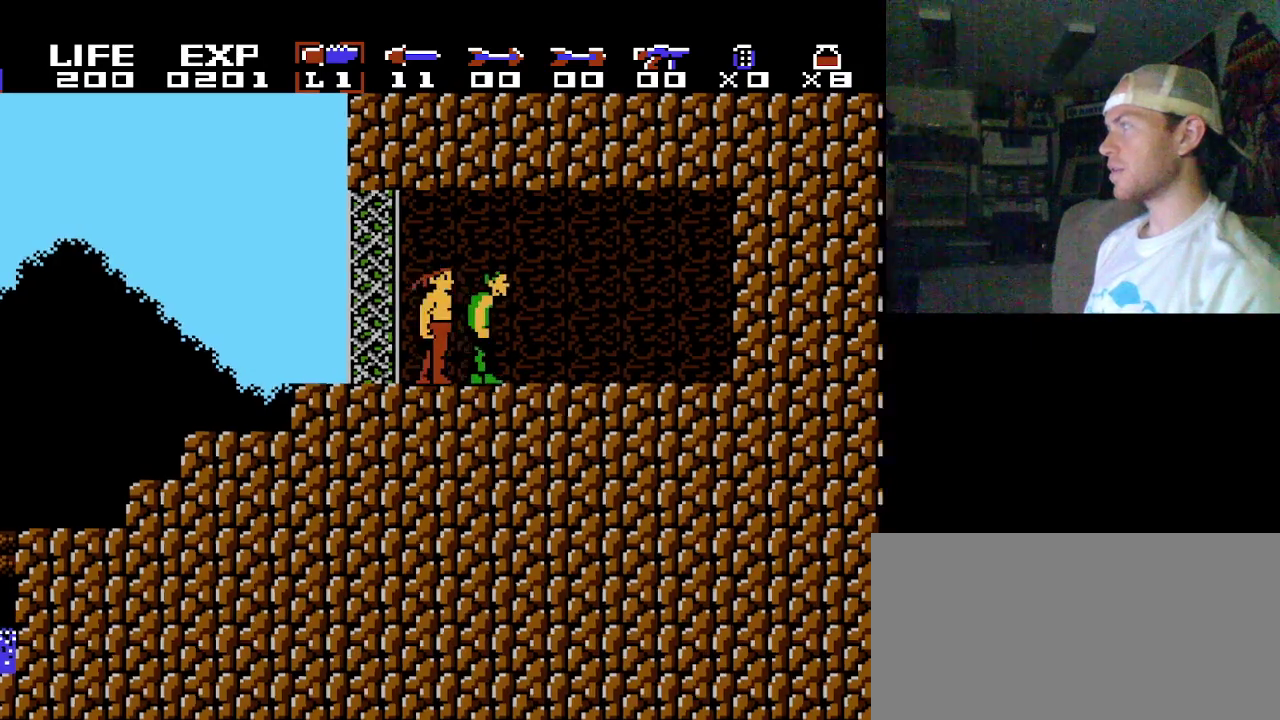
Gameplay with a controller (Nintendo layout); each line is a JSON object with the inputs held at the frame after it (dt_ms = milliseconds from this image to that frame). "events" lists button and stick changes between this image and that frame as [ms after this image, input, new state], when the widget could be followed in between. Not read: DPAD_LEFT DPAD_RIGHT L3 R3.
{"dt_ms": 800, "buttons": ["B", "DPAD_DOWN"], "events": [[750, "B", "down"], [800, "DPAD_DOWN", "down"]]}
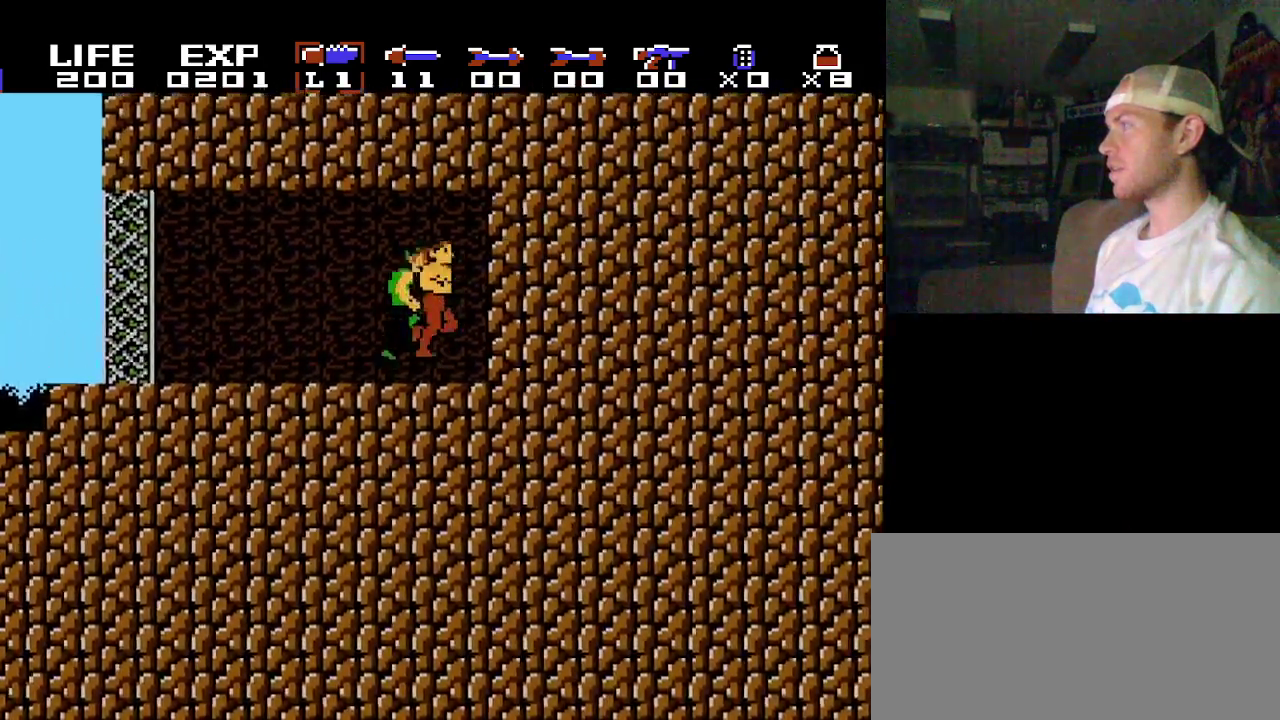
{"dt_ms": 400, "buttons": [], "events": [[367, "B", "up"], [367, "DPAD_DOWN", "up"]]}
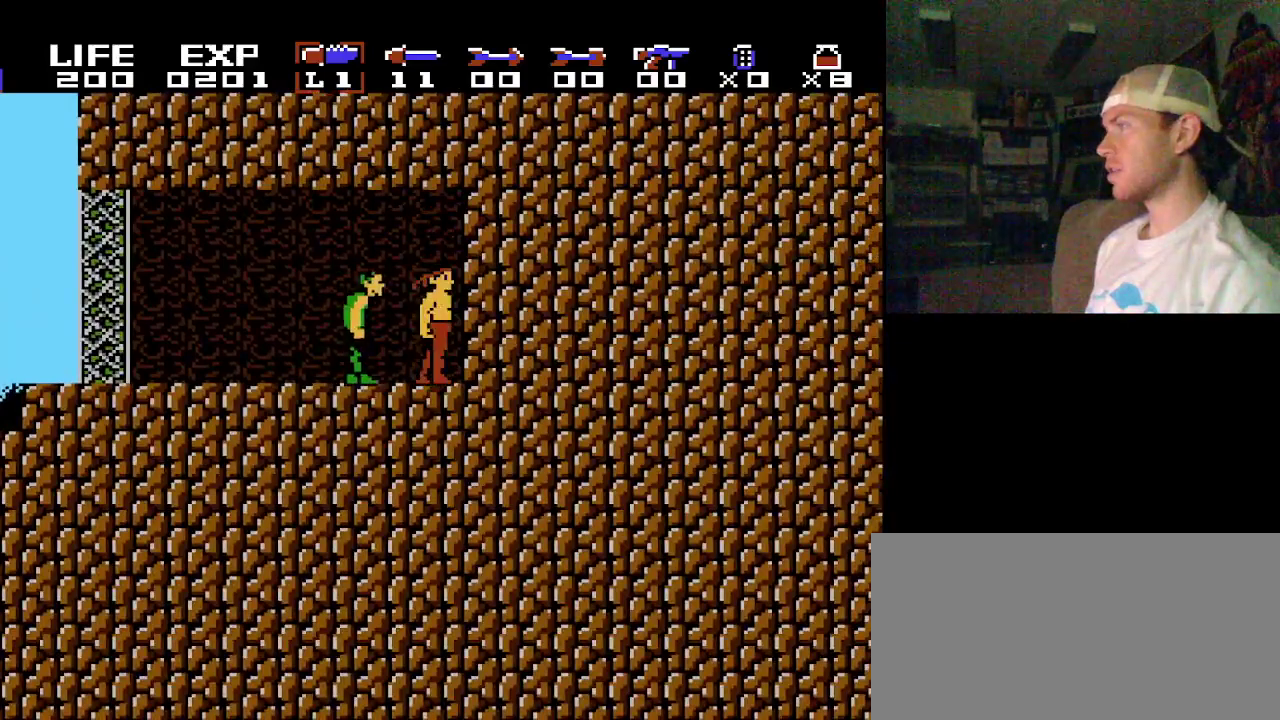
{"dt_ms": 200, "buttons": ["B", "DPAD_DOWN"], "events": [[117, "B", "down"], [133, "DPAD_DOWN", "down"]]}
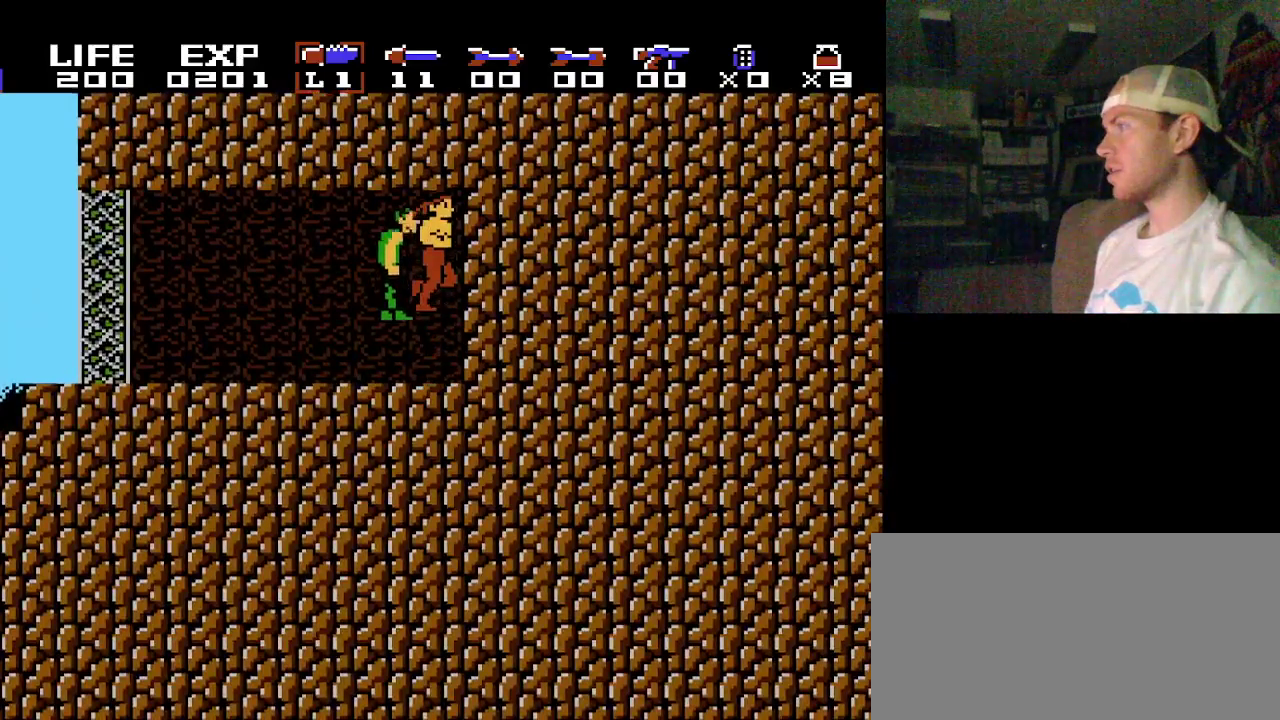
{"dt_ms": 300, "buttons": ["B", "DPAD_DOWN"], "events": []}
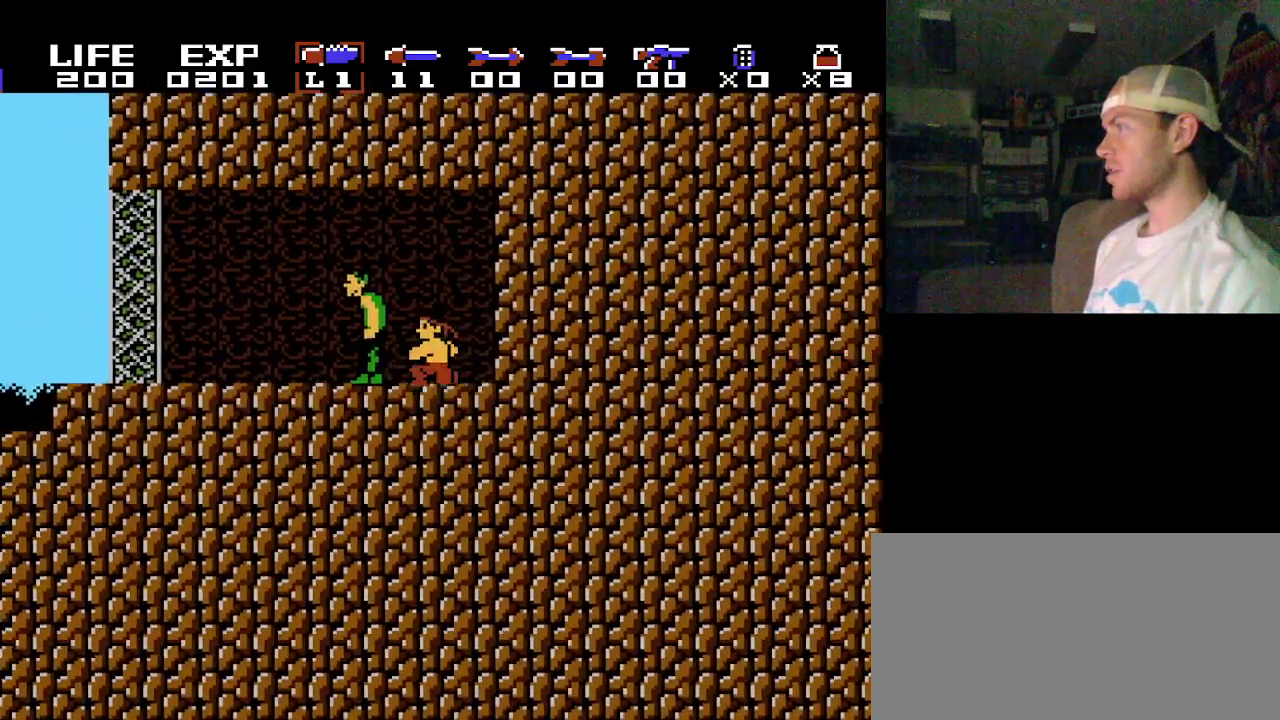
{"dt_ms": 200, "buttons": ["B", "DPAD_DOWN"], "events": [[17, "B", "up"], [17, "DPAD_DOWN", "up"], [167, "B", "down"], [200, "DPAD_DOWN", "down"]]}
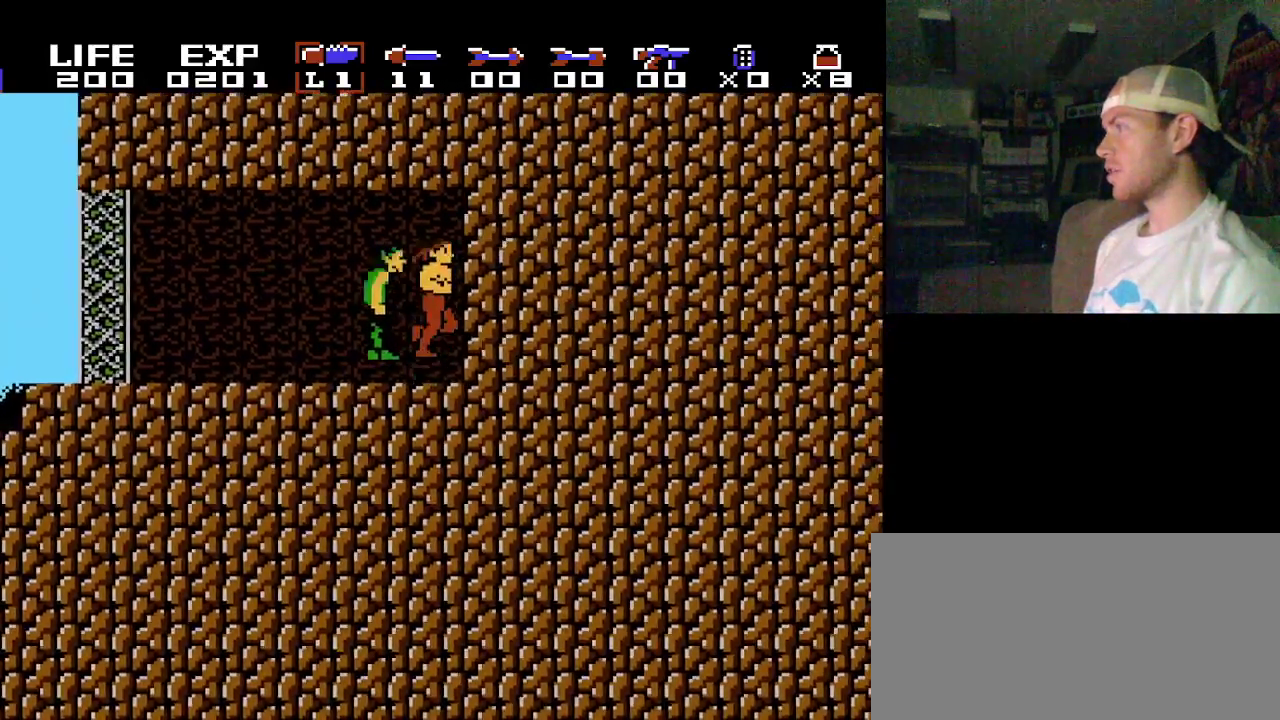
{"dt_ms": 100, "buttons": ["B", "DPAD_DOWN"], "events": []}
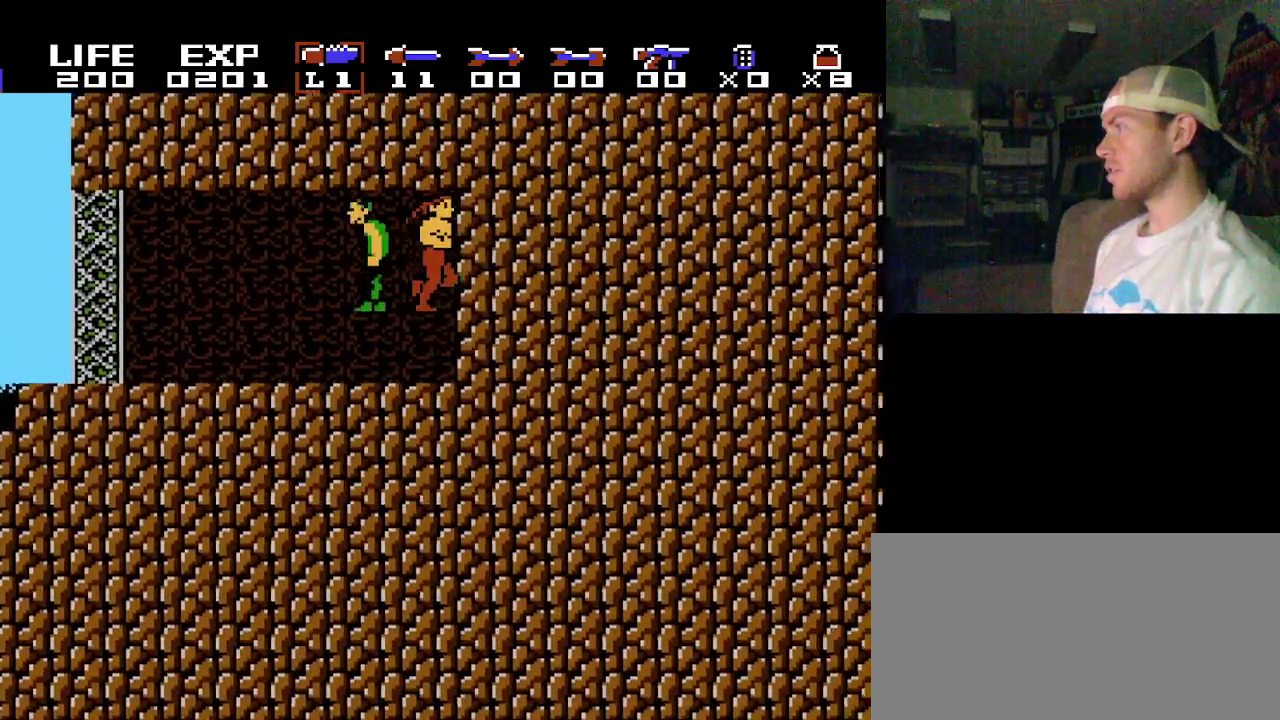
{"dt_ms": 300, "buttons": ["B", "DPAD_DOWN"], "events": []}
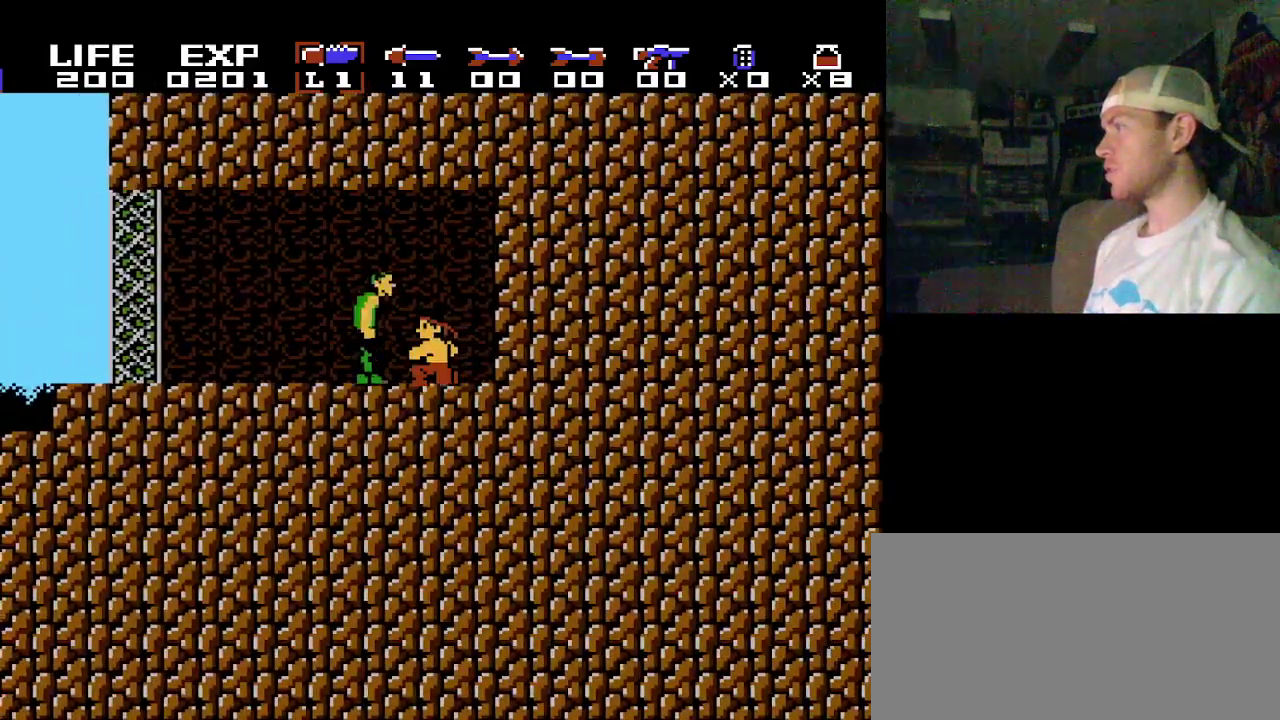
{"dt_ms": 200, "buttons": ["B", "DPAD_DOWN"], "events": [[17, "B", "up"], [17, "DPAD_DOWN", "up"], [150, "B", "down"], [183, "DPAD_DOWN", "down"]]}
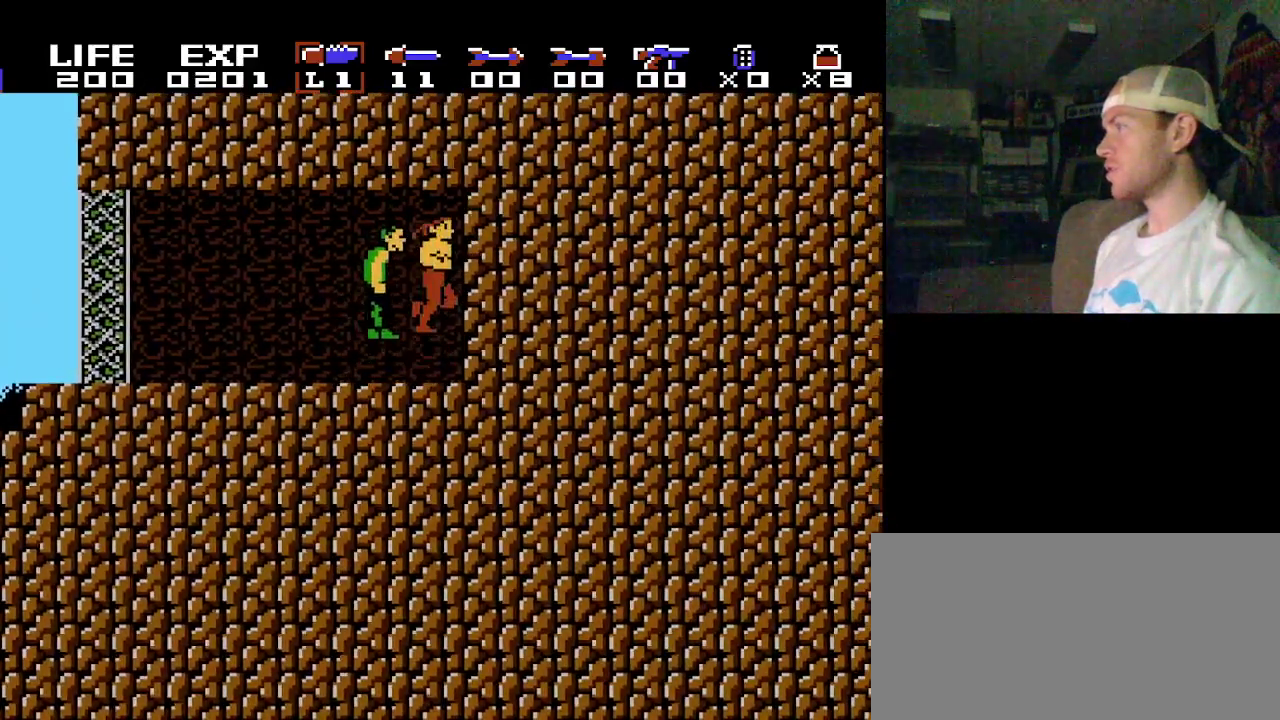
{"dt_ms": 100, "buttons": ["B", "DPAD_DOWN"], "events": []}
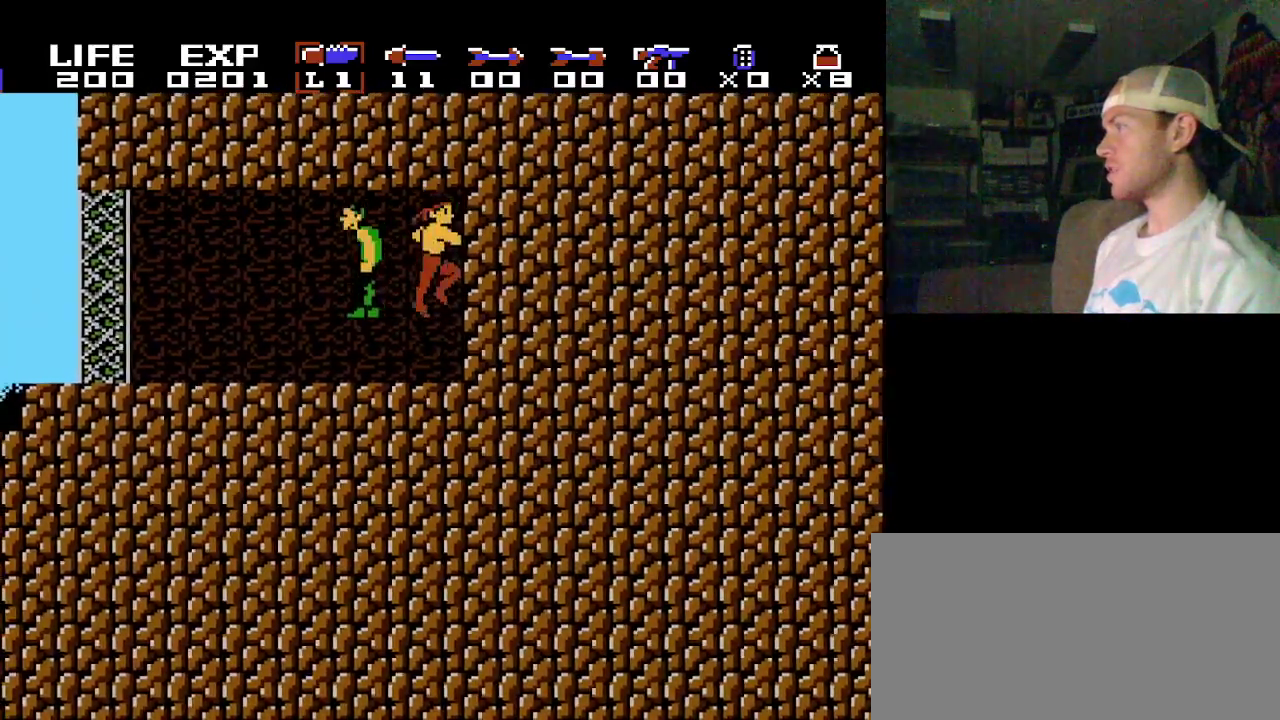
{"dt_ms": 300, "buttons": [], "events": [[217, "B", "up"], [250, "DPAD_DOWN", "up"]]}
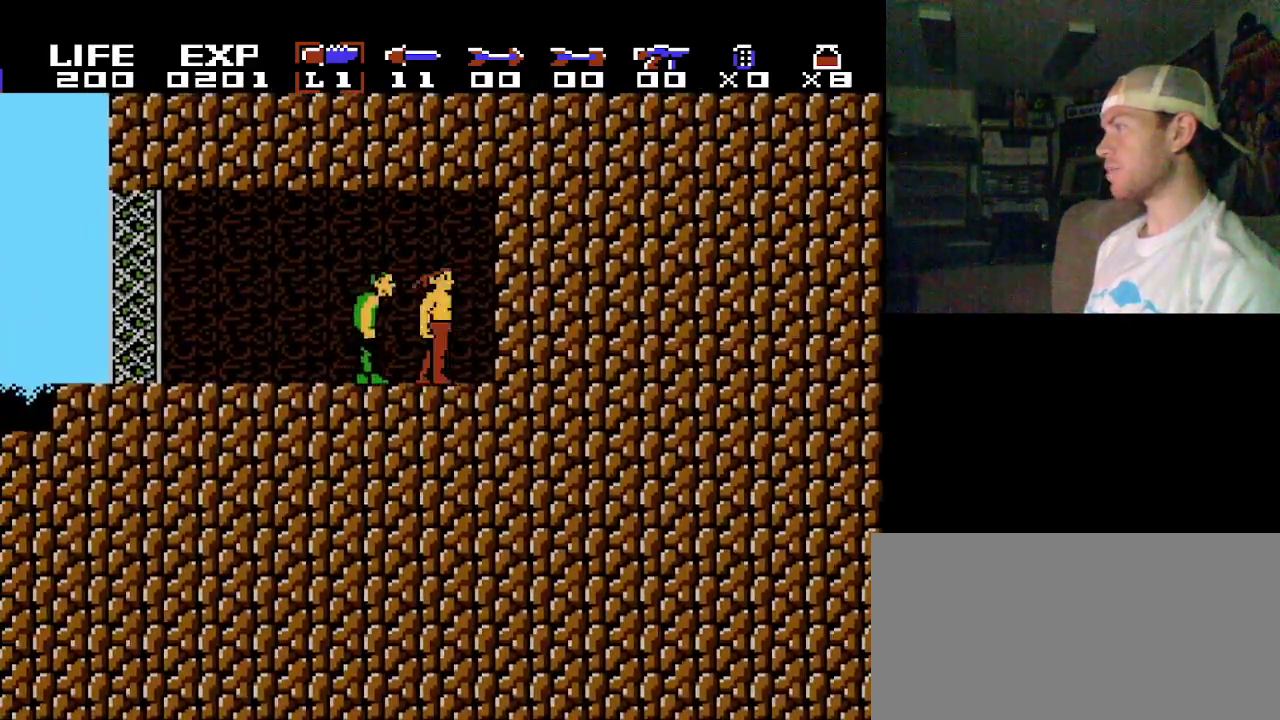
{"dt_ms": 200, "buttons": ["B", "DPAD_DOWN"], "events": [[150, "B", "down"], [167, "DPAD_DOWN", "down"]]}
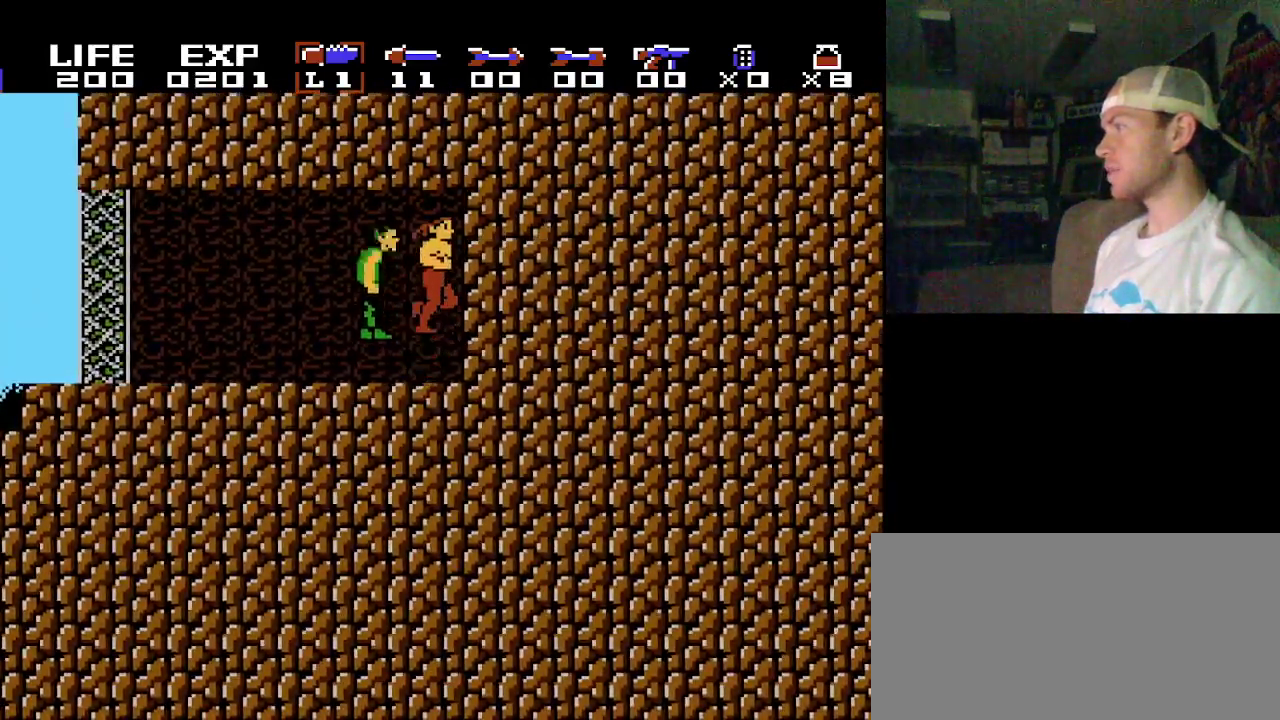
{"dt_ms": 500, "buttons": ["DPAD_DOWN"], "events": [[500, "B", "up"]]}
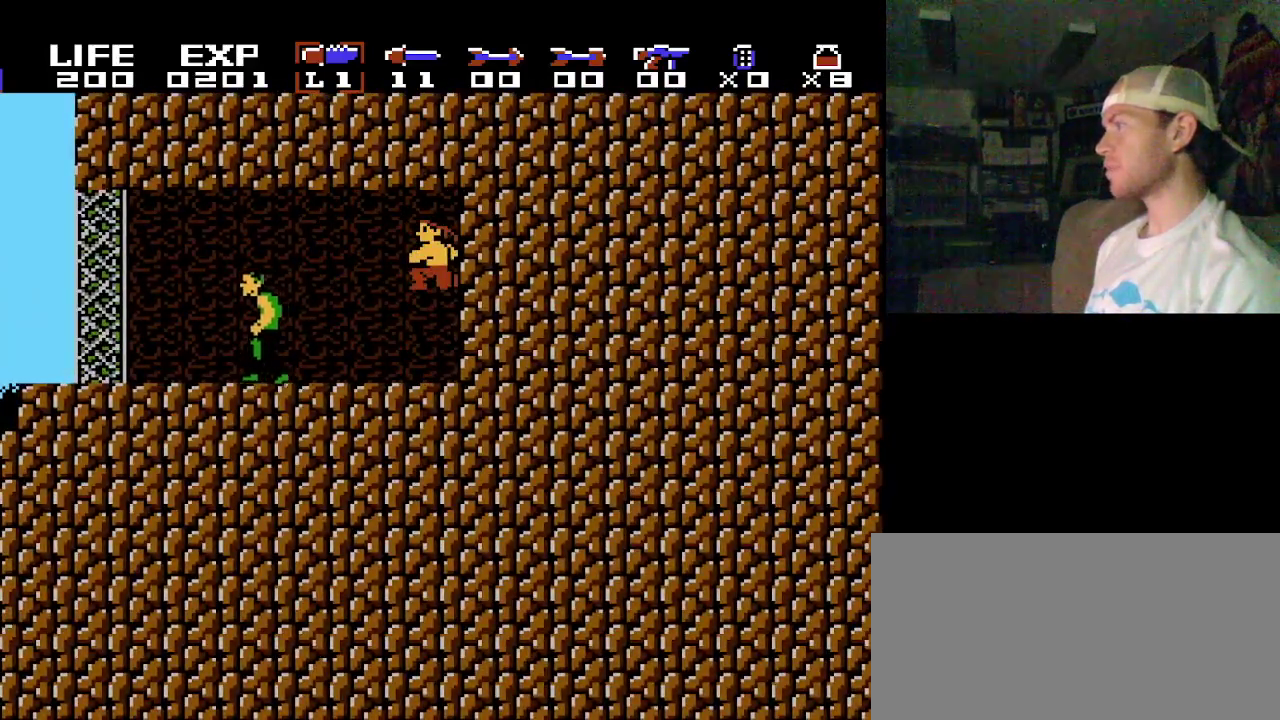
{"dt_ms": 400, "buttons": ["B"], "events": [[67, "DPAD_DOWN", "up"], [400, "B", "down"]]}
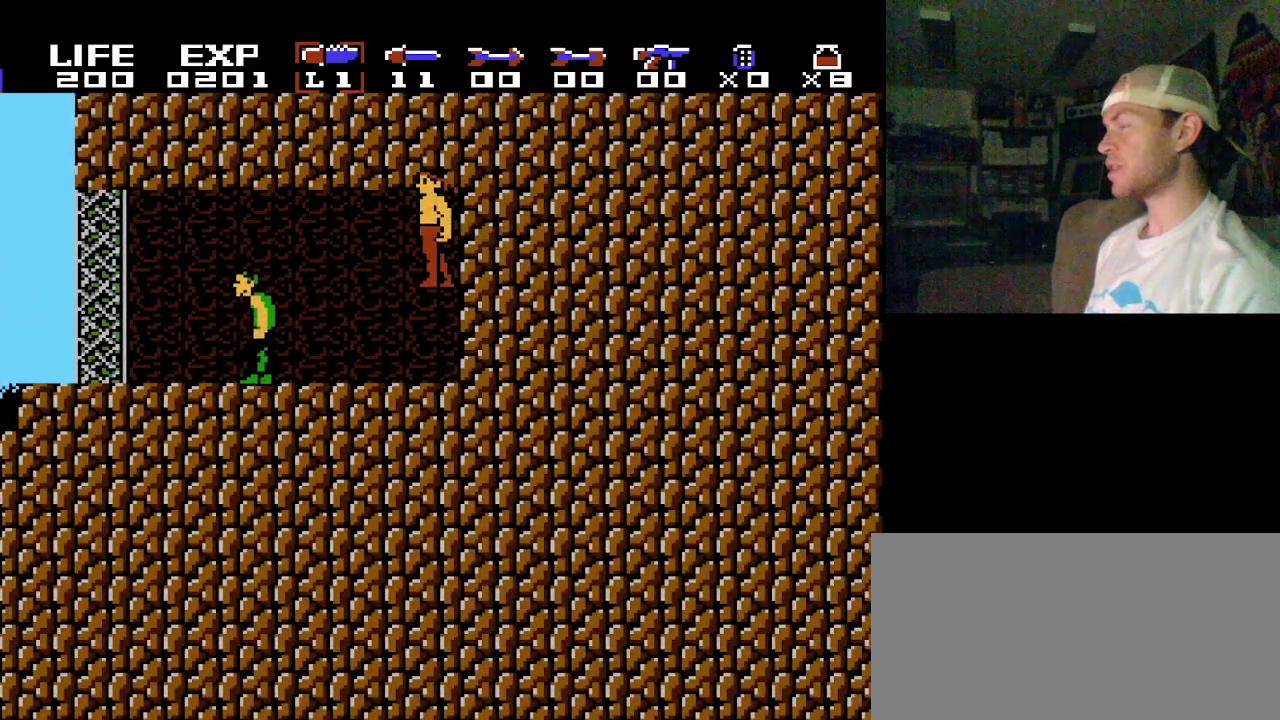
{"dt_ms": 200, "buttons": [], "events": [[133, "B", "up"]]}
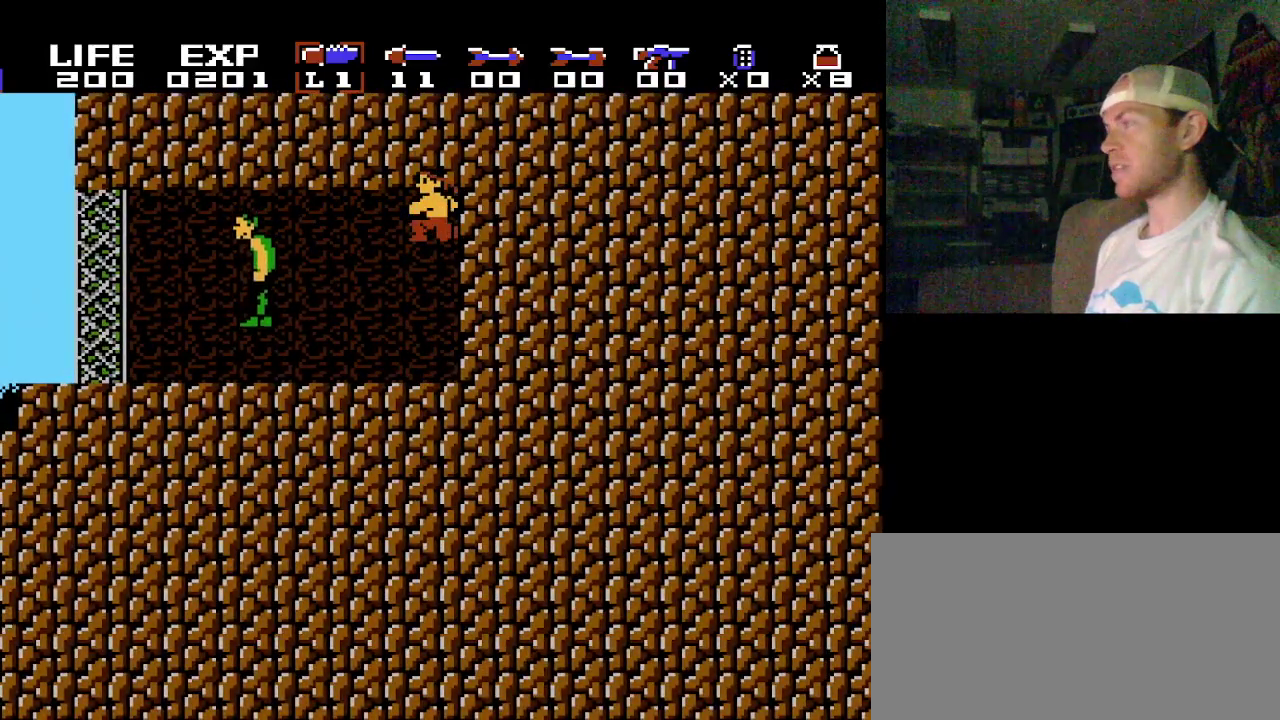
{"dt_ms": 200, "buttons": ["B"], "events": [[167, "B", "down"]]}
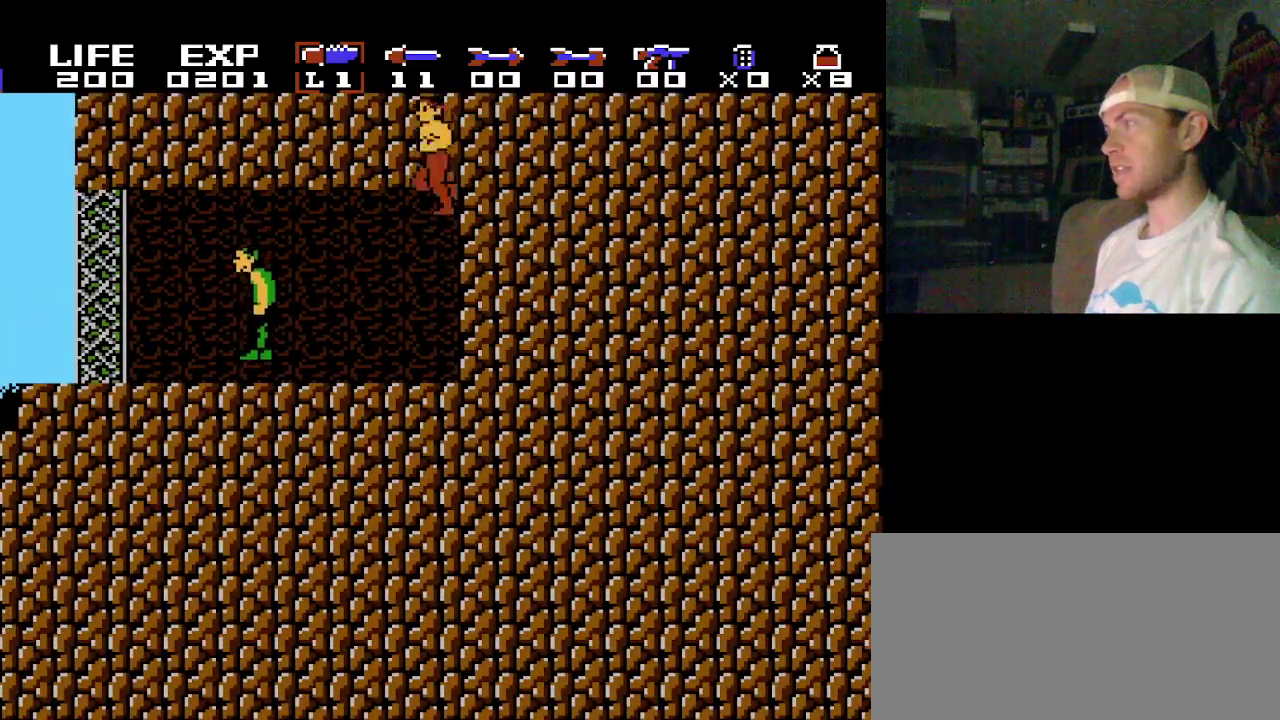
{"dt_ms": 500, "buttons": ["B"], "events": [[167, "B", "up"], [433, "B", "down"]]}
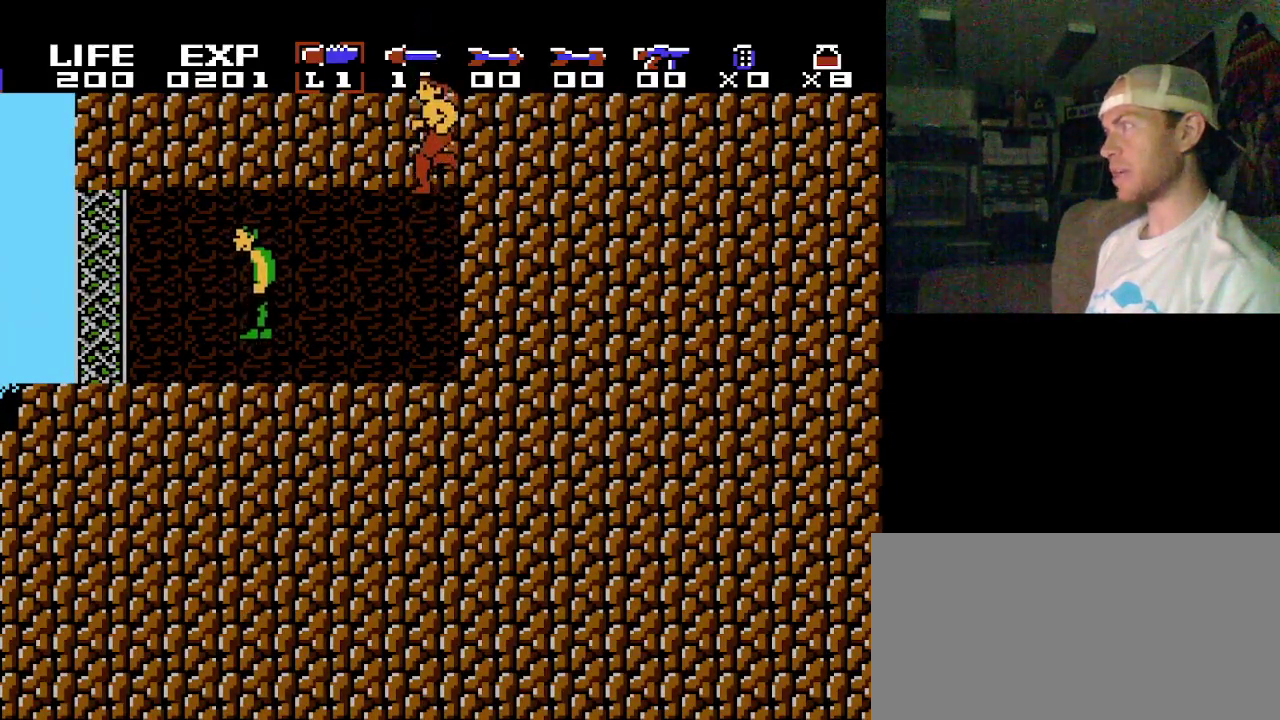
{"dt_ms": 400, "buttons": [], "events": [[133, "B", "up"], [200, "B", "down"], [383, "B", "up"]]}
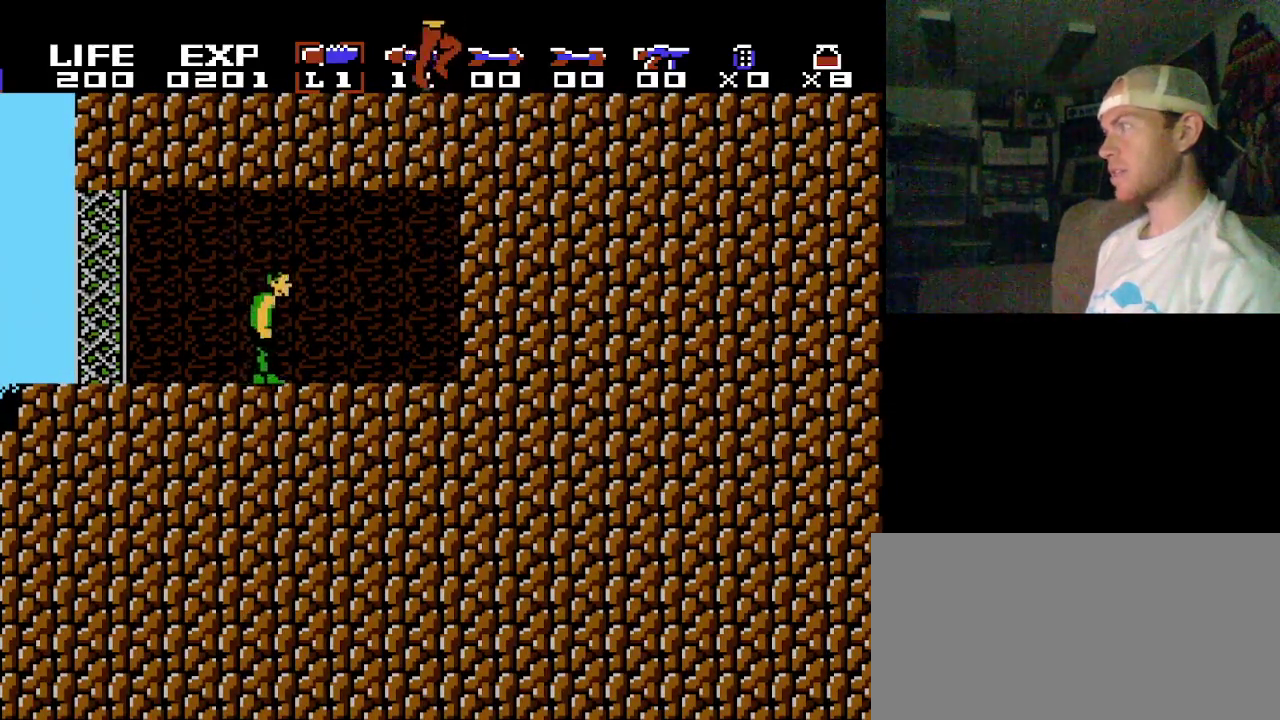
{"dt_ms": 100, "buttons": ["B"], "events": [[67, "B", "down"]]}
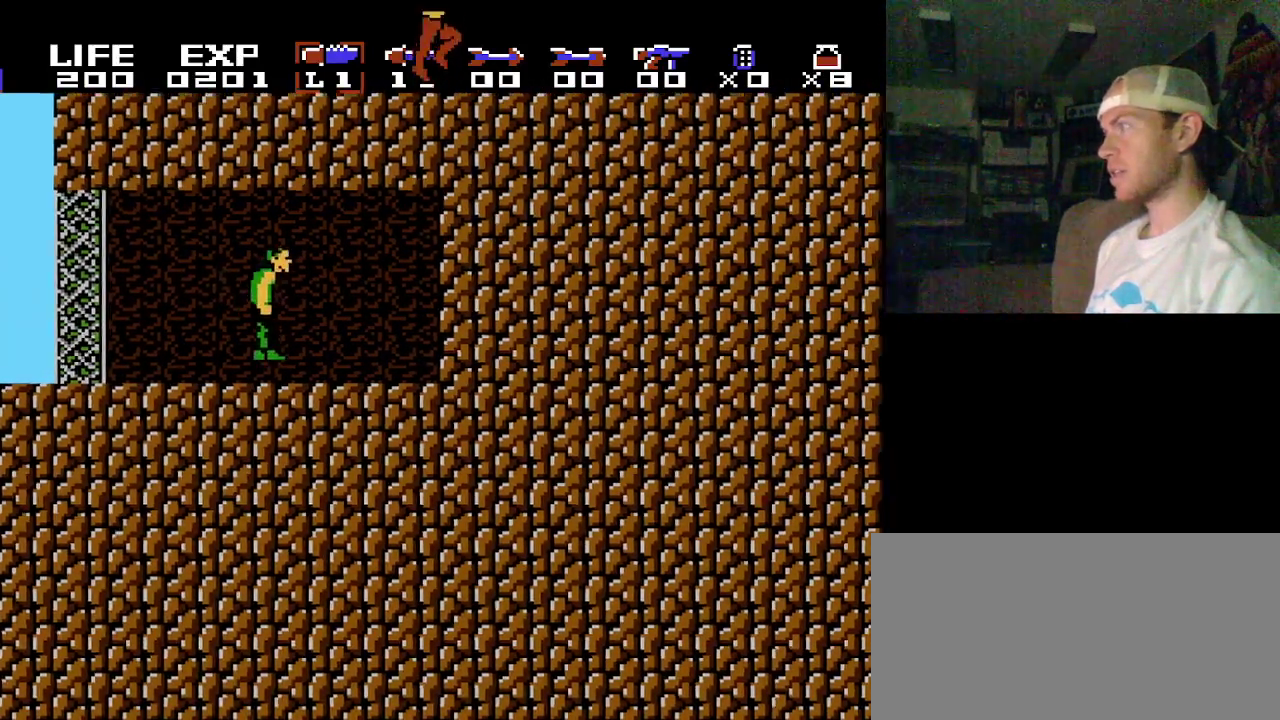
{"dt_ms": 300, "buttons": ["B"], "events": [[50, "B", "up"], [133, "B", "down"], [183, "B", "up"], [250, "B", "down"]]}
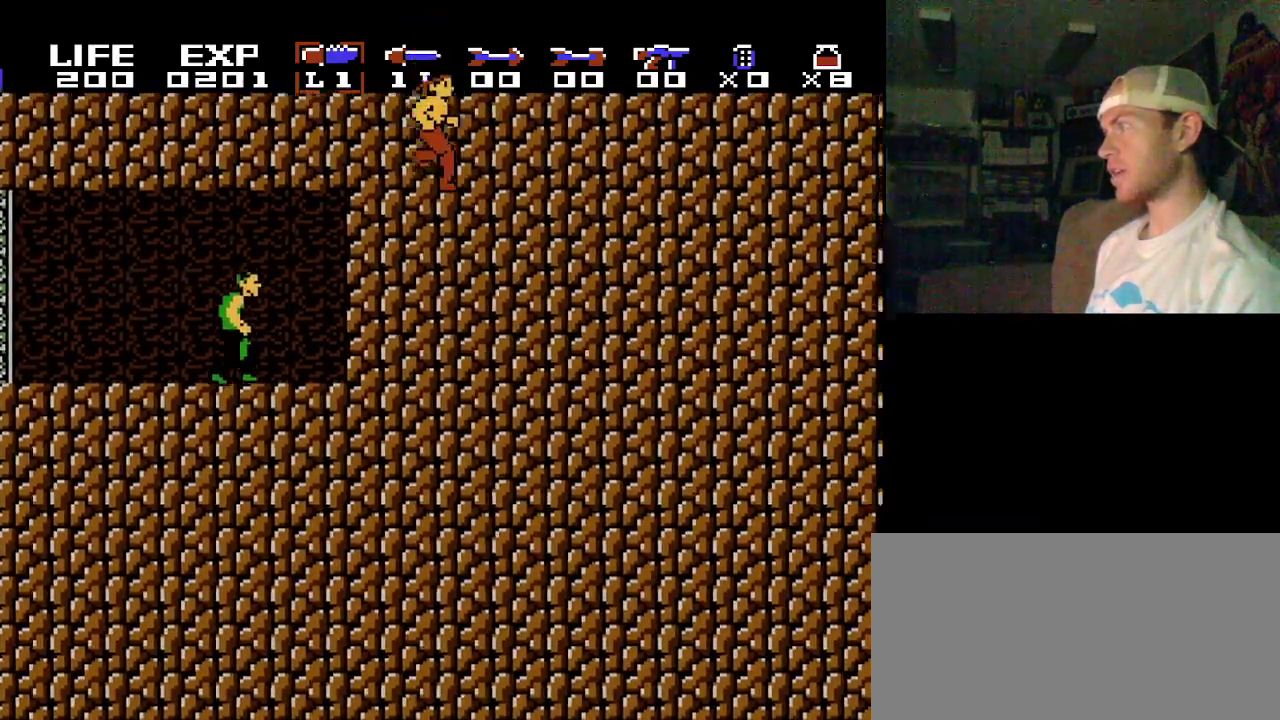
{"dt_ms": 200, "buttons": [], "events": [[50, "B", "up"], [100, "B", "down"], [183, "B", "up"]]}
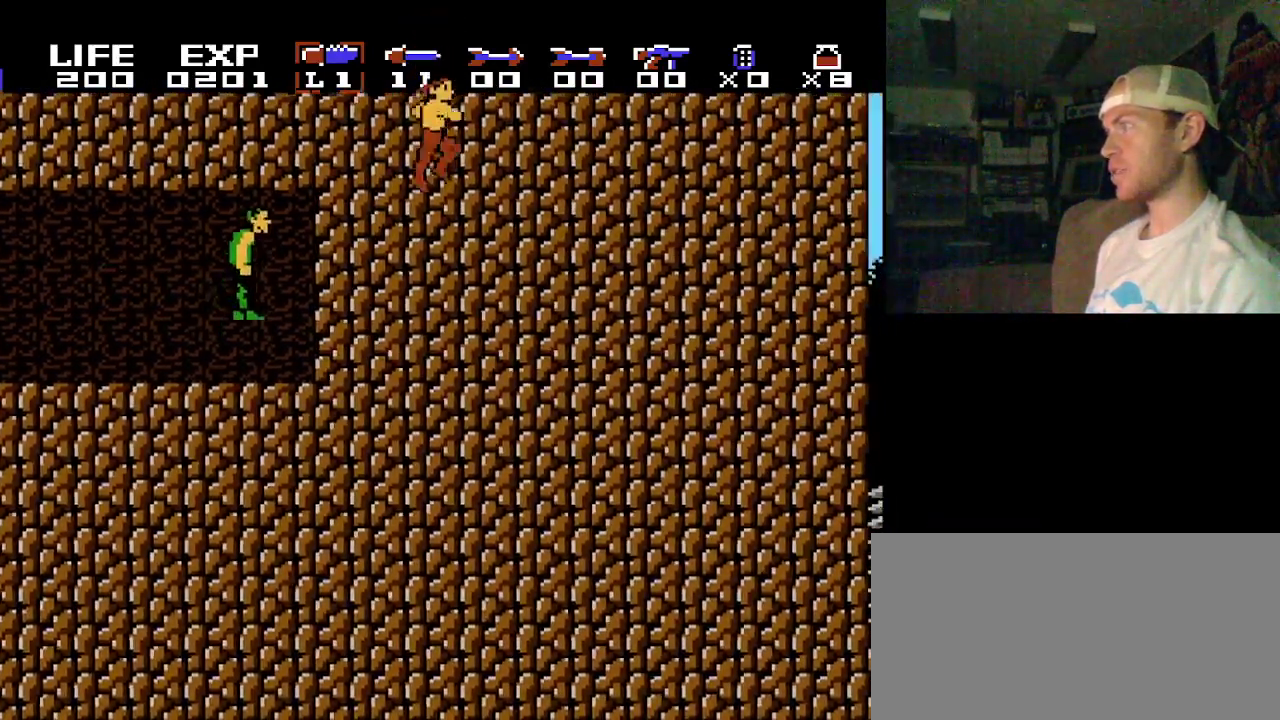
{"dt_ms": 500, "buttons": [], "events": [[50, "B", "down"], [133, "B", "up"], [183, "B", "down"], [467, "B", "up"]]}
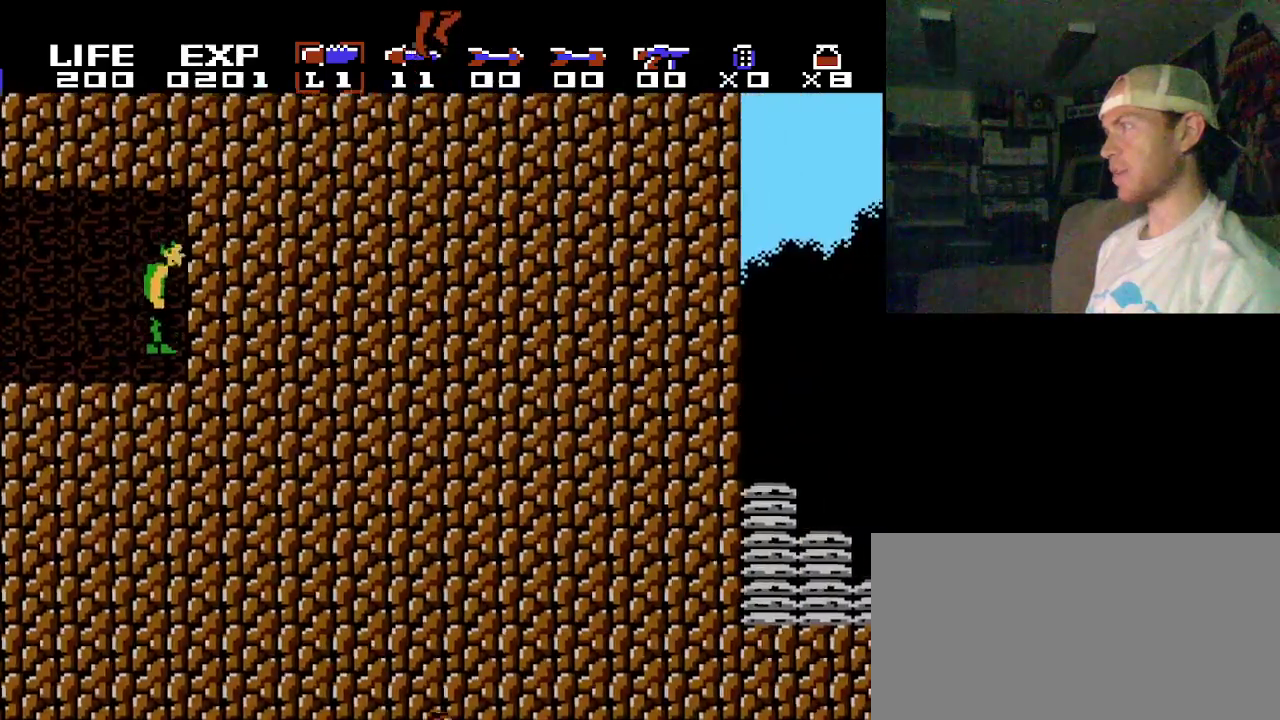
{"dt_ms": 100, "buttons": ["B"], "events": [[33, "B", "down"]]}
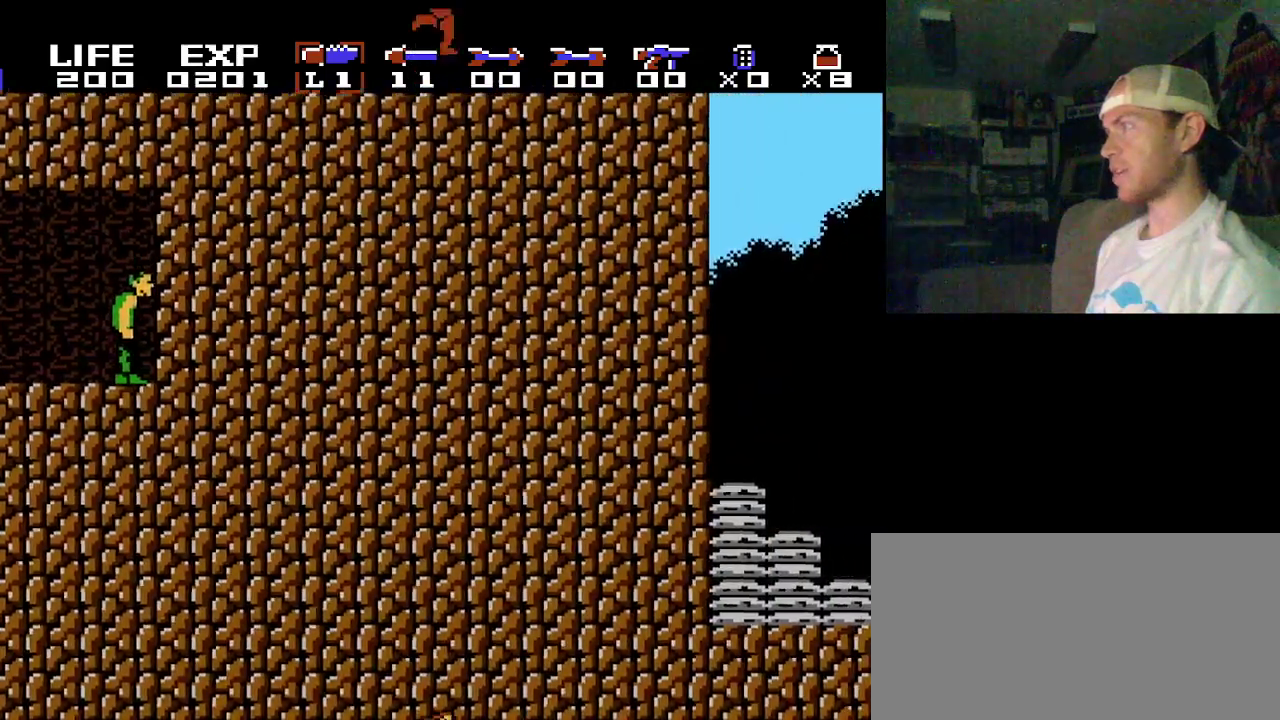
{"dt_ms": 200, "buttons": [], "events": [[183, "B", "up"]]}
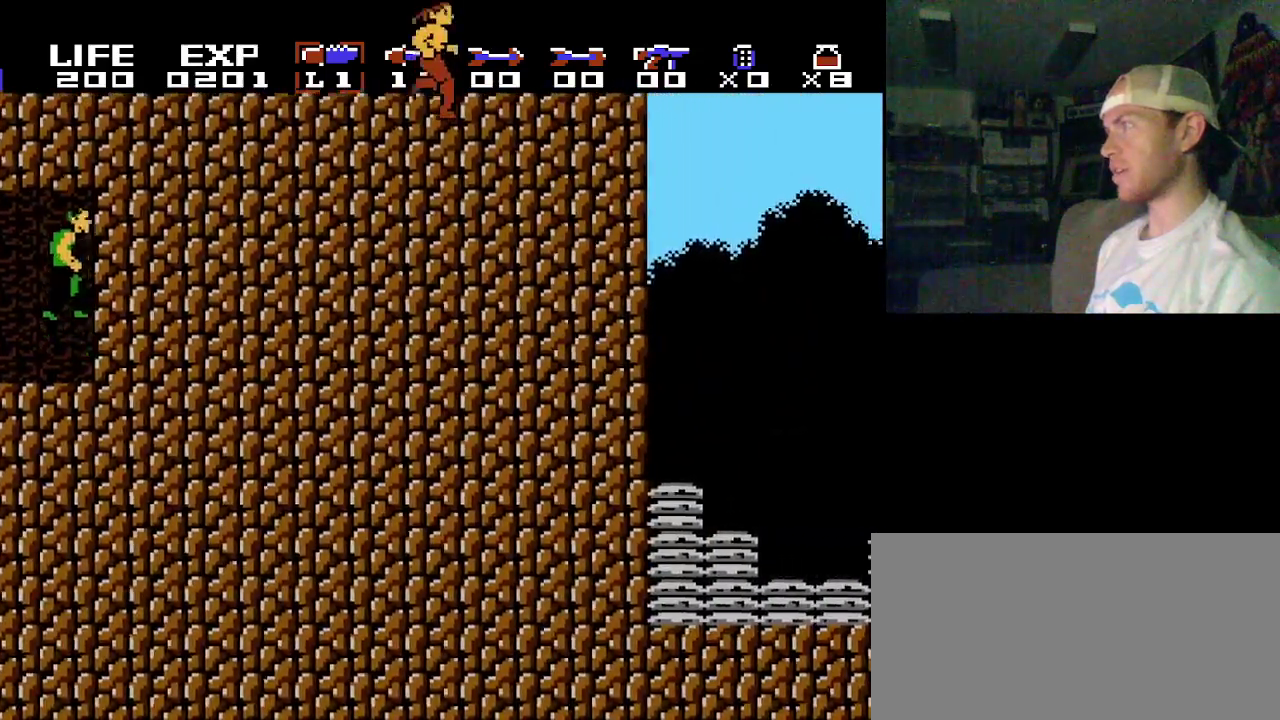
{"dt_ms": 300, "buttons": [], "events": [[50, "B", "down"], [133, "B", "up"], [200, "B", "down"], [300, "B", "up"]]}
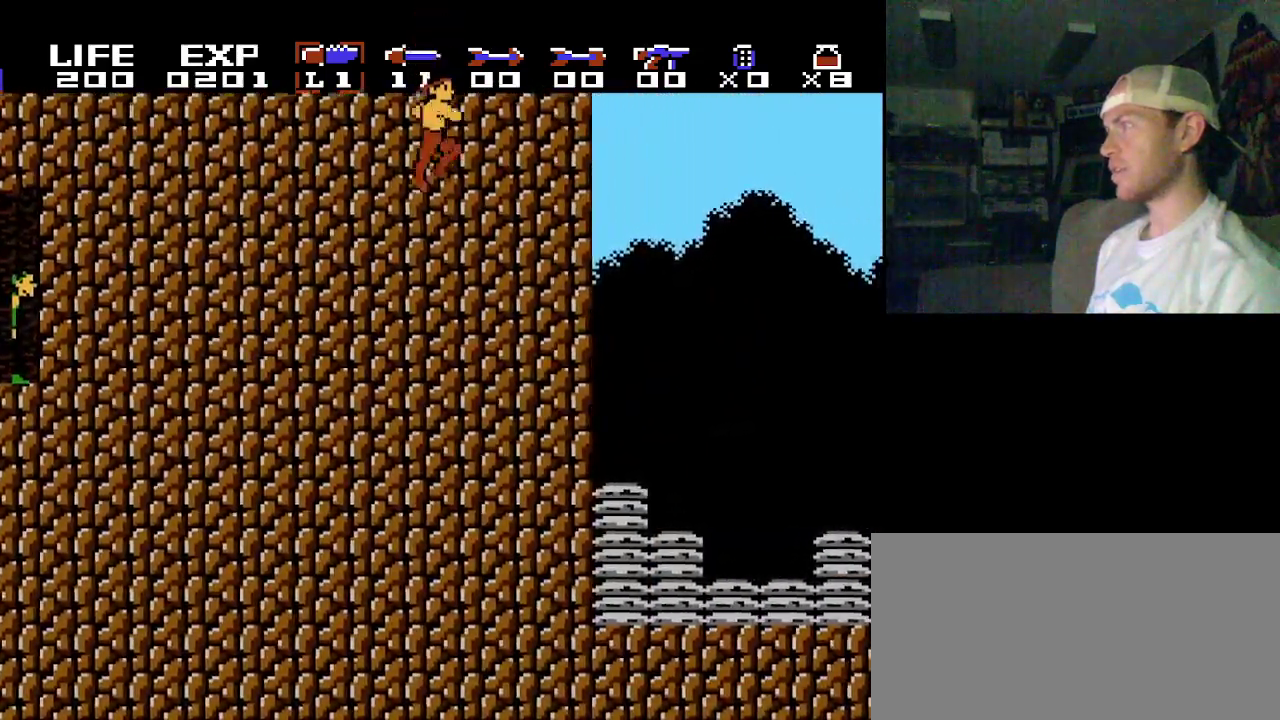
{"dt_ms": 100, "buttons": ["B"], "events": [[50, "B", "down"]]}
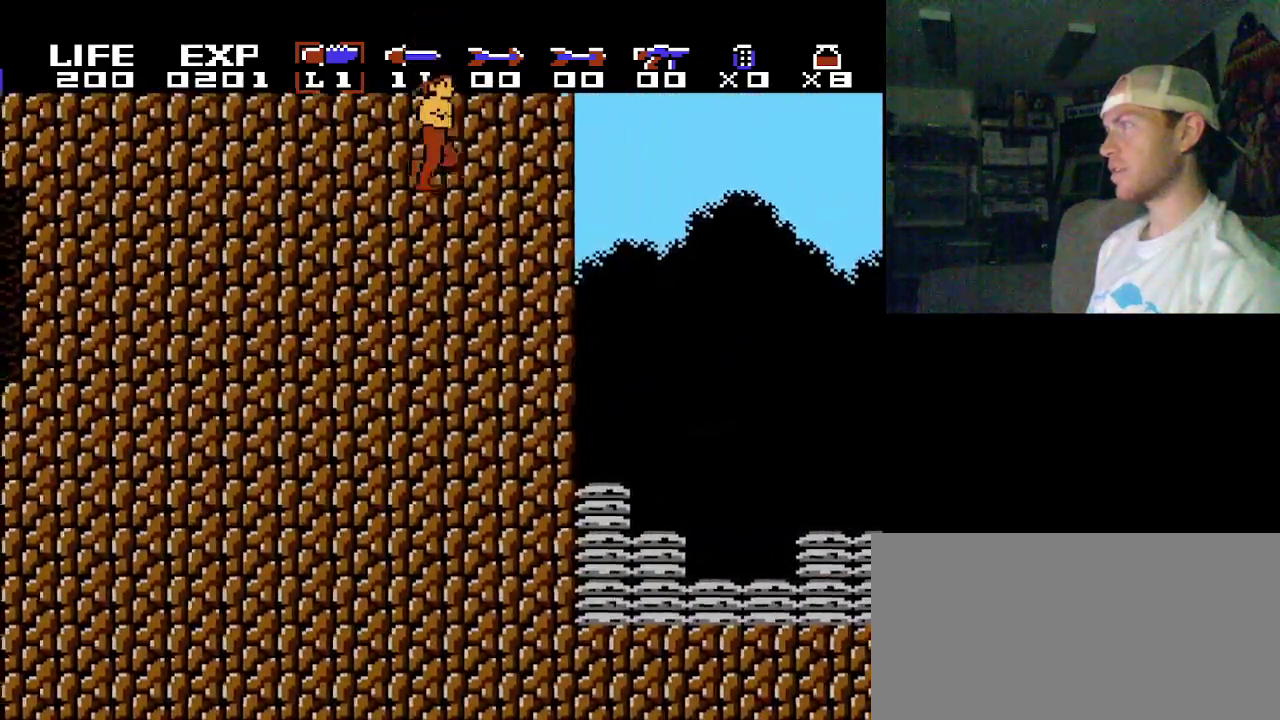
{"dt_ms": 400, "buttons": [], "events": [[33, "B", "up"], [100, "B", "down"], [217, "B", "up"], [283, "B", "down"], [400, "B", "up"]]}
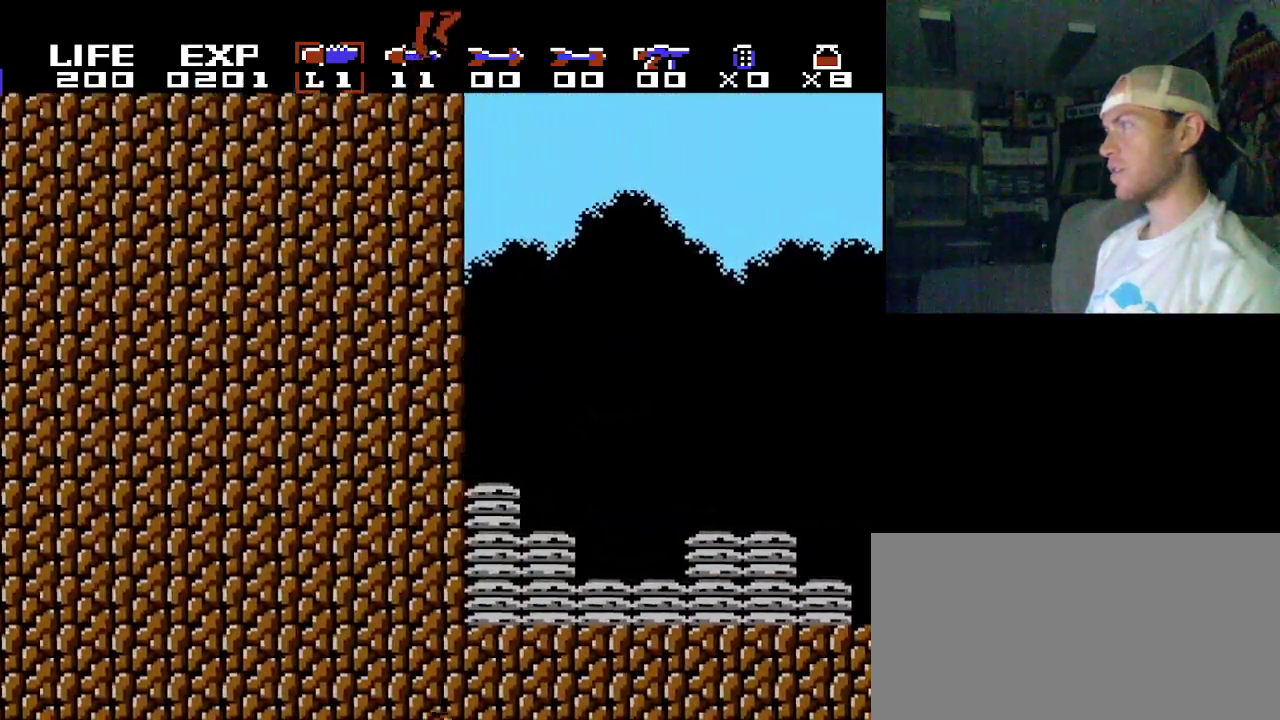
{"dt_ms": 600, "buttons": [], "events": [[17, "B", "down"], [533, "B", "up"]]}
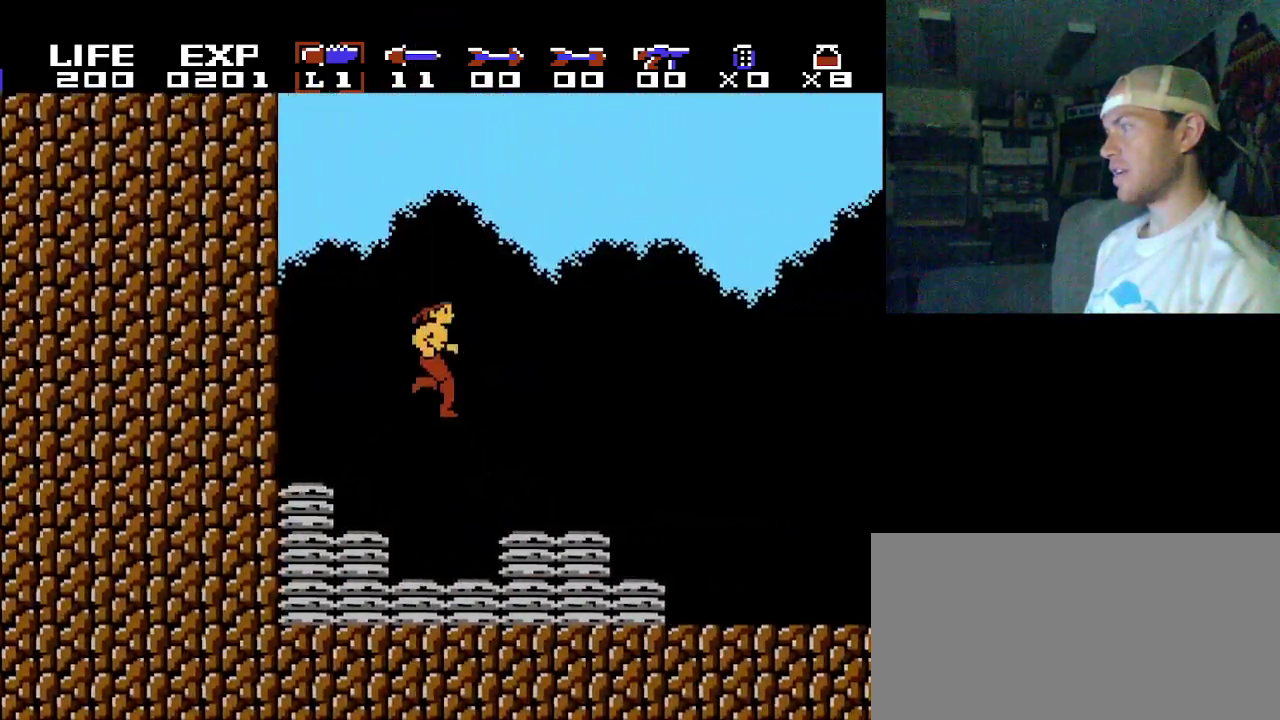
{"dt_ms": 100, "buttons": ["B"], "events": [[50, "B", "down"]]}
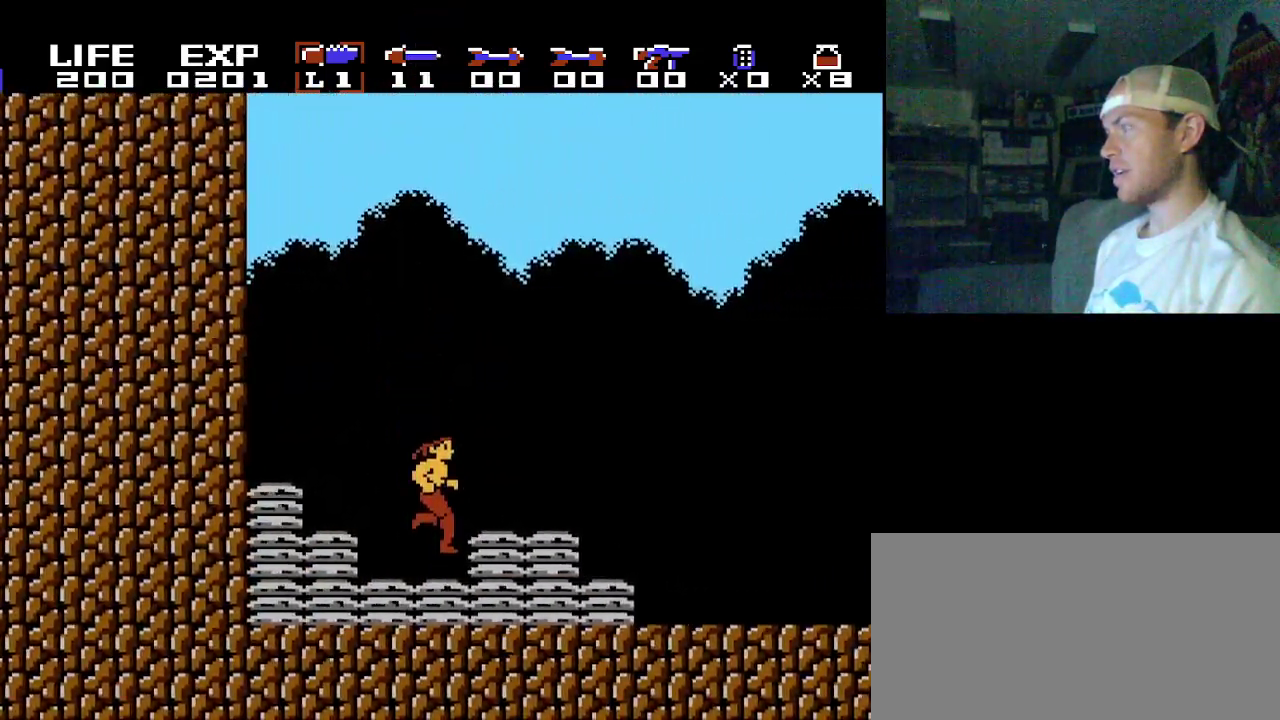
{"dt_ms": 200, "buttons": ["B"], "events": [[50, "B", "up"], [133, "B", "down"]]}
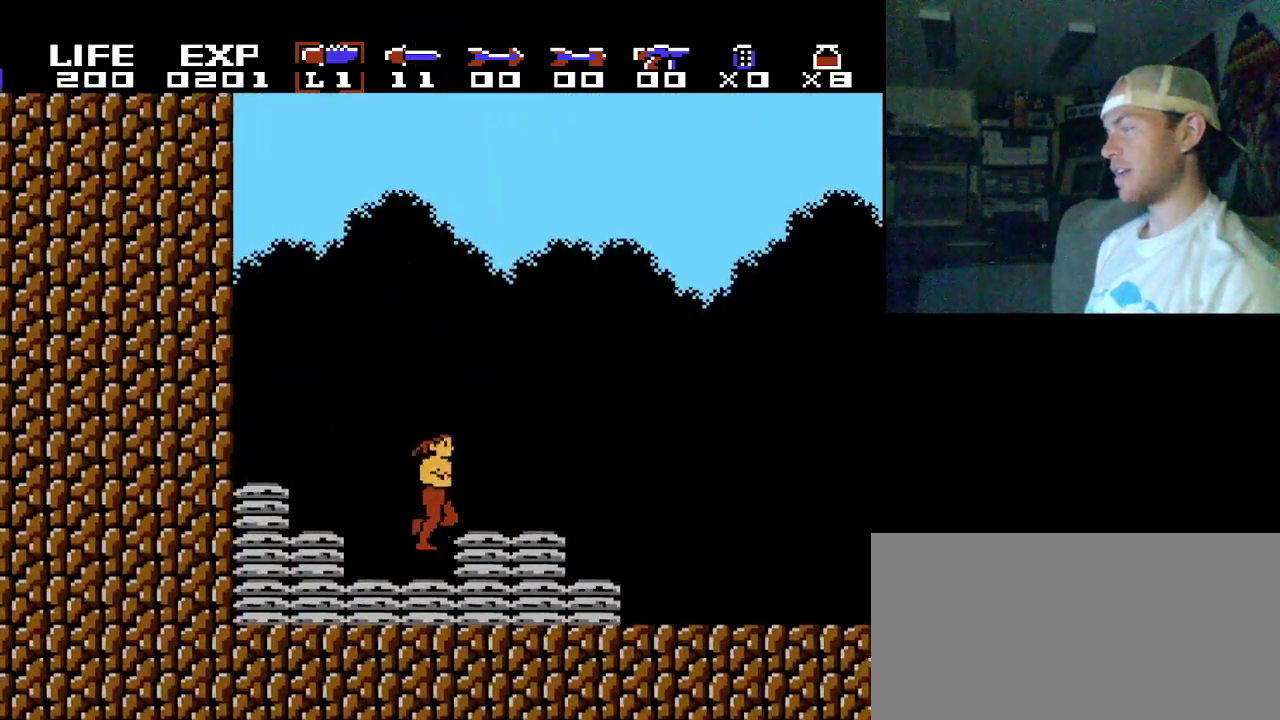
{"dt_ms": 500, "buttons": [], "events": [[433, "B", "up"]]}